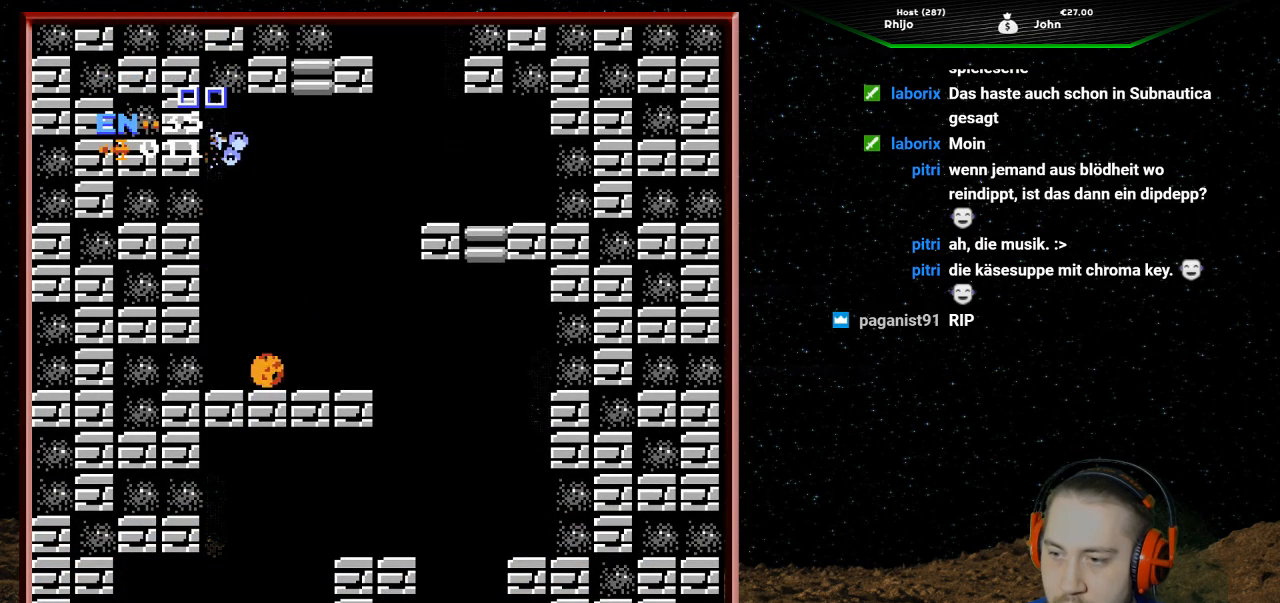
Gameplay with a controller (Nintendo layout); each line is a JSON object with the inputs held at the frame after it. "events" lists button and stick changes between this image and that frame as [ms after this image, input, new state], when the widget could be followed in between. Not read: A L3 R3.
{"buttons": [], "events": [[67, "DPAD_LEFT", "up"], [233, "DPAD_UP", "down"], [367, "DPAD_UP", "up"]]}
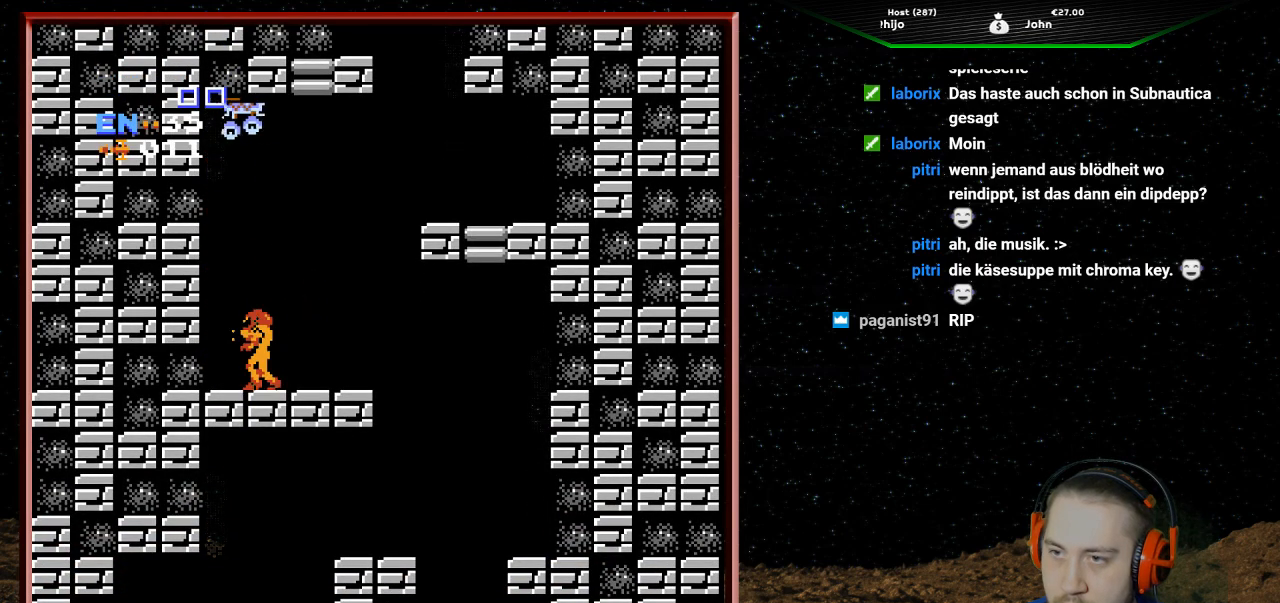
{"buttons": ["DPAD_UP"], "events": [[33, "B", "down"], [33, "DPAD_UP", "down"], [133, "B", "up"], [200, "B", "down"], [300, "B", "up"], [367, "B", "down"], [467, "B", "up"]]}
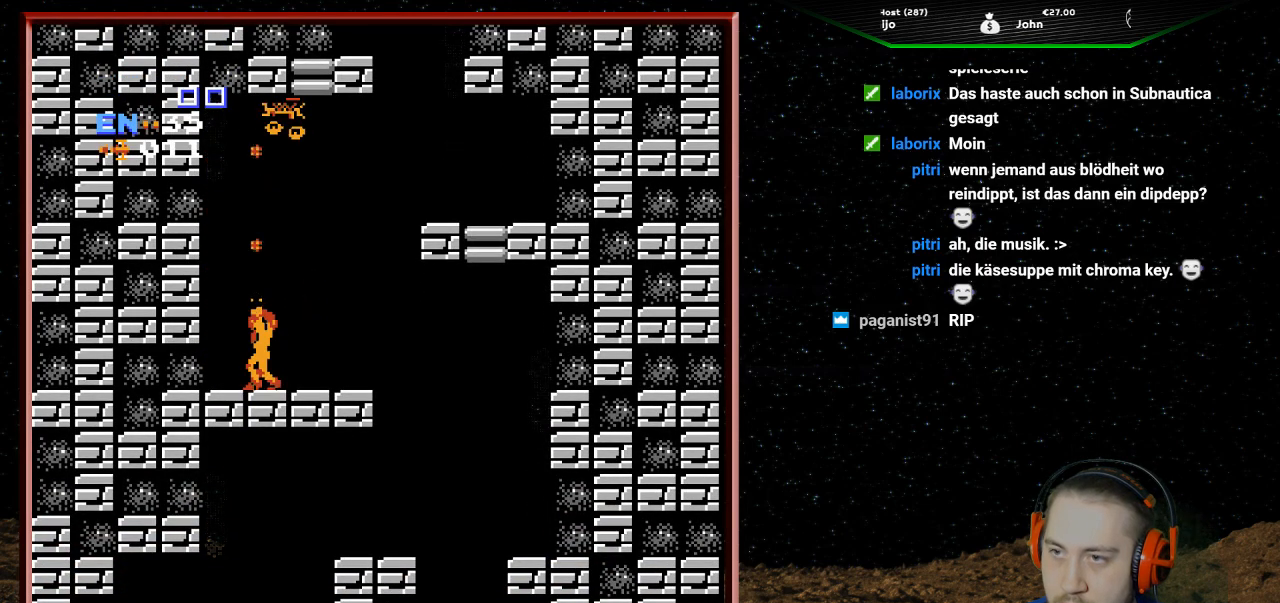
{"buttons": ["B", "DPAD_RIGHT"], "events": [[33, "B", "down"], [167, "B", "up"], [200, "B", "down"], [267, "DPAD_RIGHT", "down"], [333, "B", "up"], [400, "DPAD_UP", "up"], [500, "B", "down"]]}
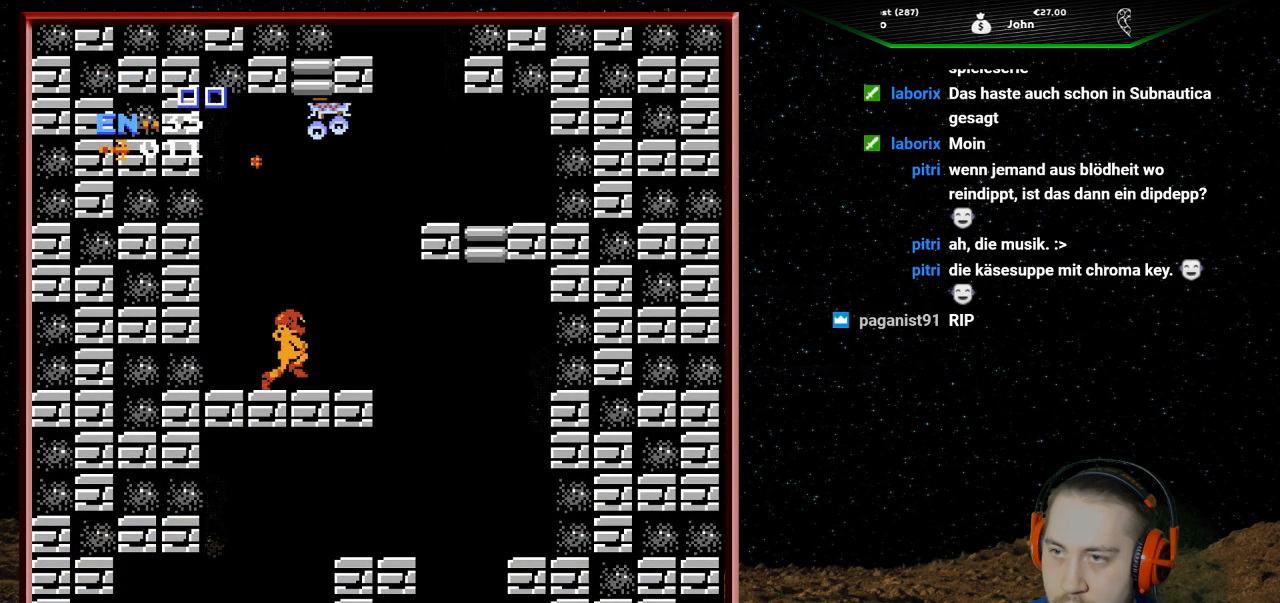
{"buttons": ["B"], "events": [[33, "DPAD_UP", "down"], [67, "DPAD_RIGHT", "up"], [133, "B", "up"], [200, "B", "down"], [333, "B", "up"], [467, "B", "down"], [500, "DPAD_UP", "up"]]}
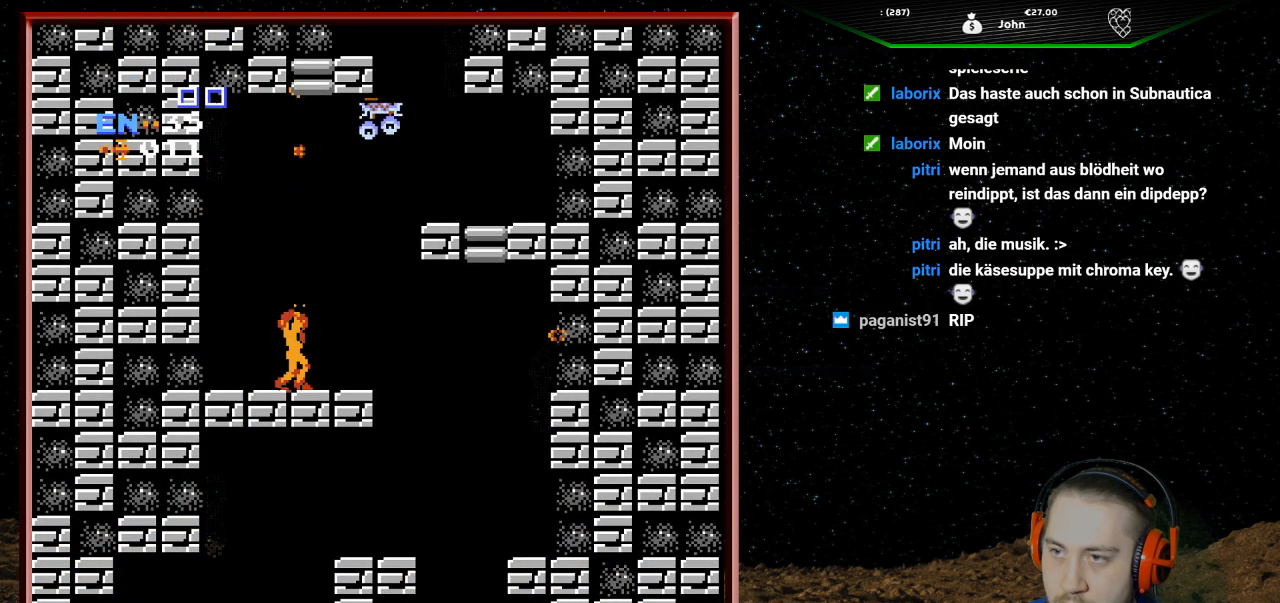
{"buttons": ["DPAD_RIGHT"], "events": [[67, "DPAD_RIGHT", "down"], [100, "B", "up"], [133, "DPAD_RIGHT", "up"], [400, "DPAD_RIGHT", "down"]]}
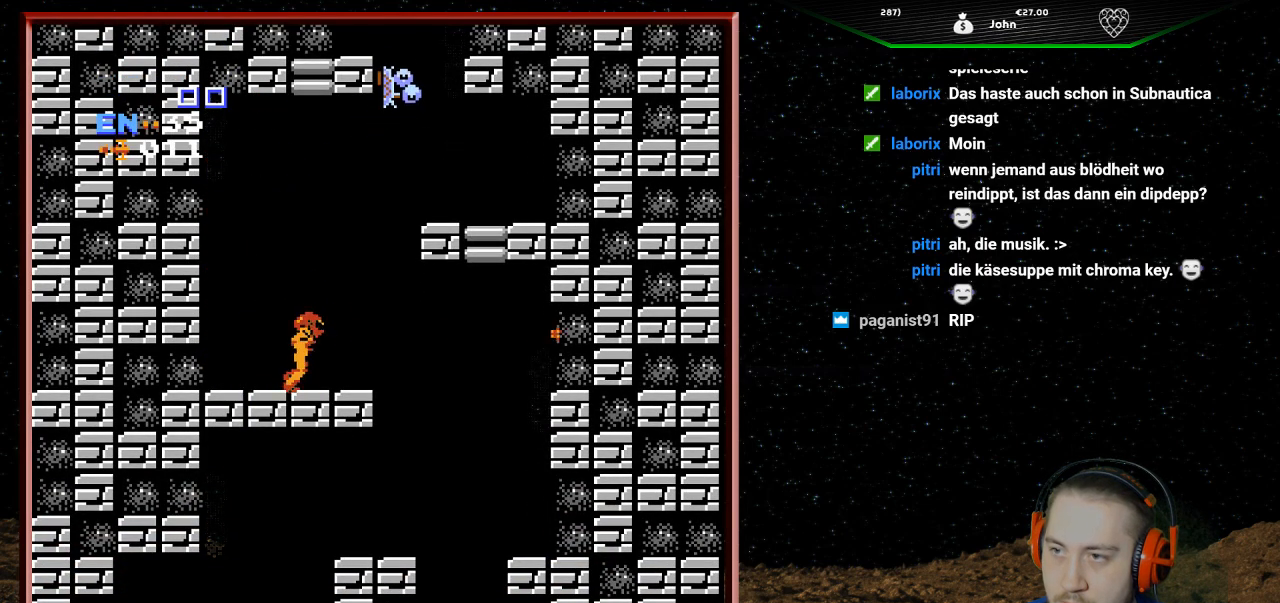
{"buttons": ["DPAD_RIGHT"], "events": []}
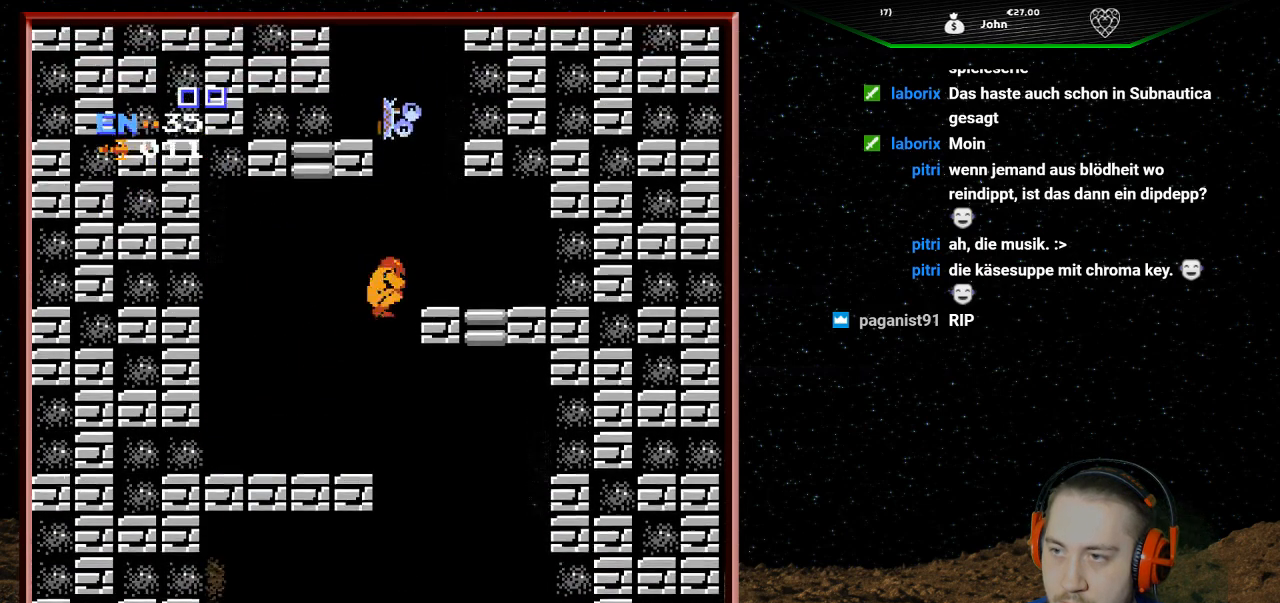
{"buttons": ["B", "DPAD_UP"], "events": [[300, "DPAD_UP", "down"], [333, "DPAD_RIGHT", "up"], [400, "B", "down"]]}
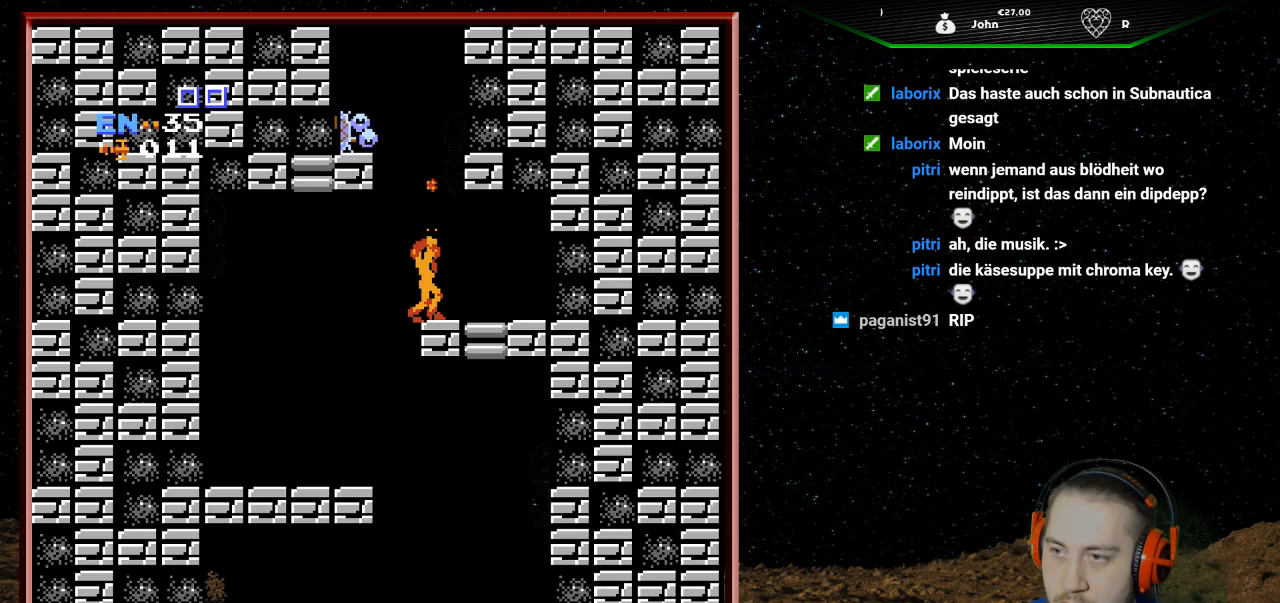
{"buttons": [], "events": [[67, "B", "up"], [133, "B", "down"], [267, "B", "up"], [267, "DPAD_UP", "up"]]}
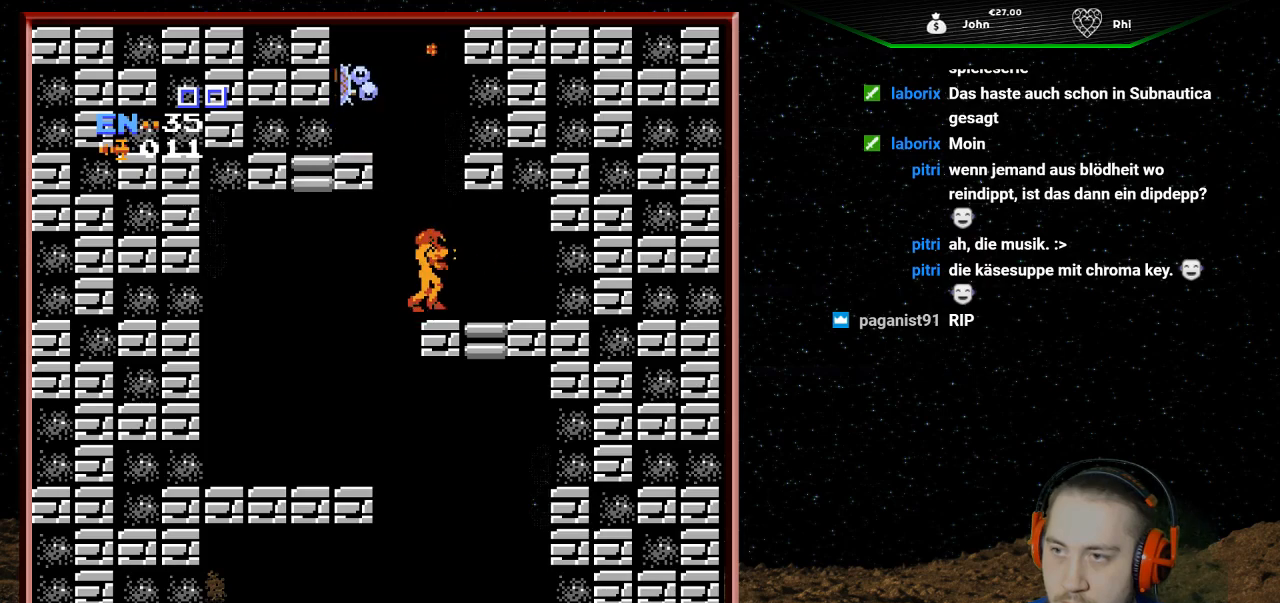
{"buttons": ["DPAD_LEFT"], "events": [[33, "DPAD_LEFT", "down"]]}
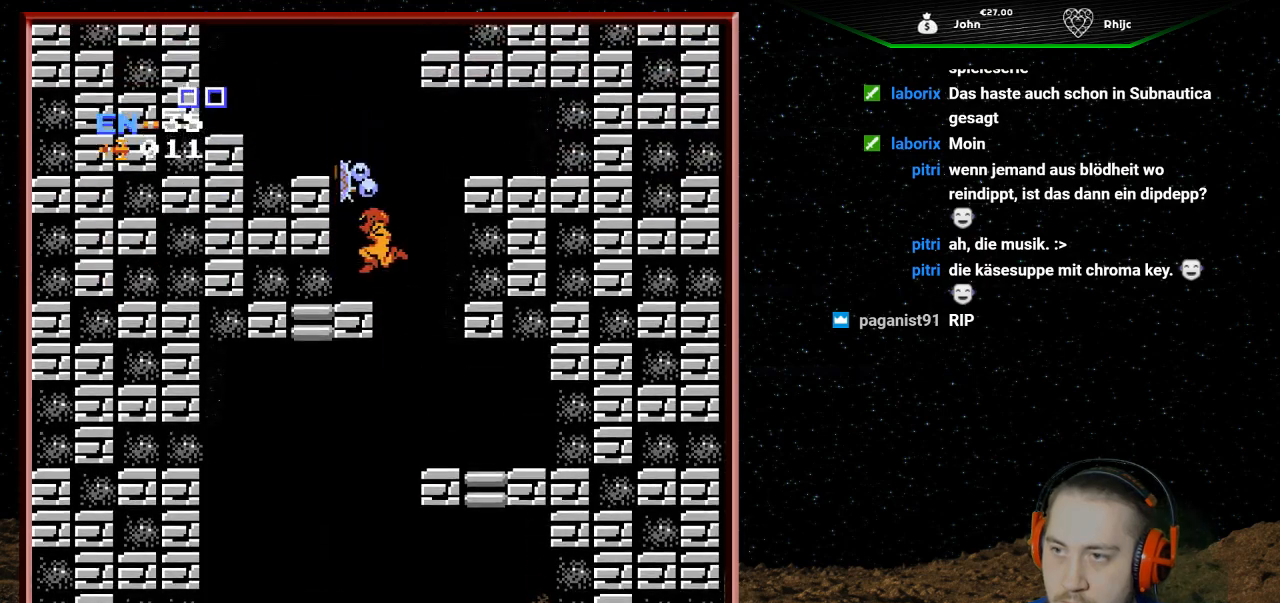
{"buttons": ["B", "DPAD_UP"], "events": [[200, "DPAD_LEFT", "up"], [233, "B", "down"], [233, "DPAD_UP", "down"], [367, "B", "up"], [367, "DPAD_LEFT", "down"], [467, "B", "down"], [500, "DPAD_LEFT", "up"]]}
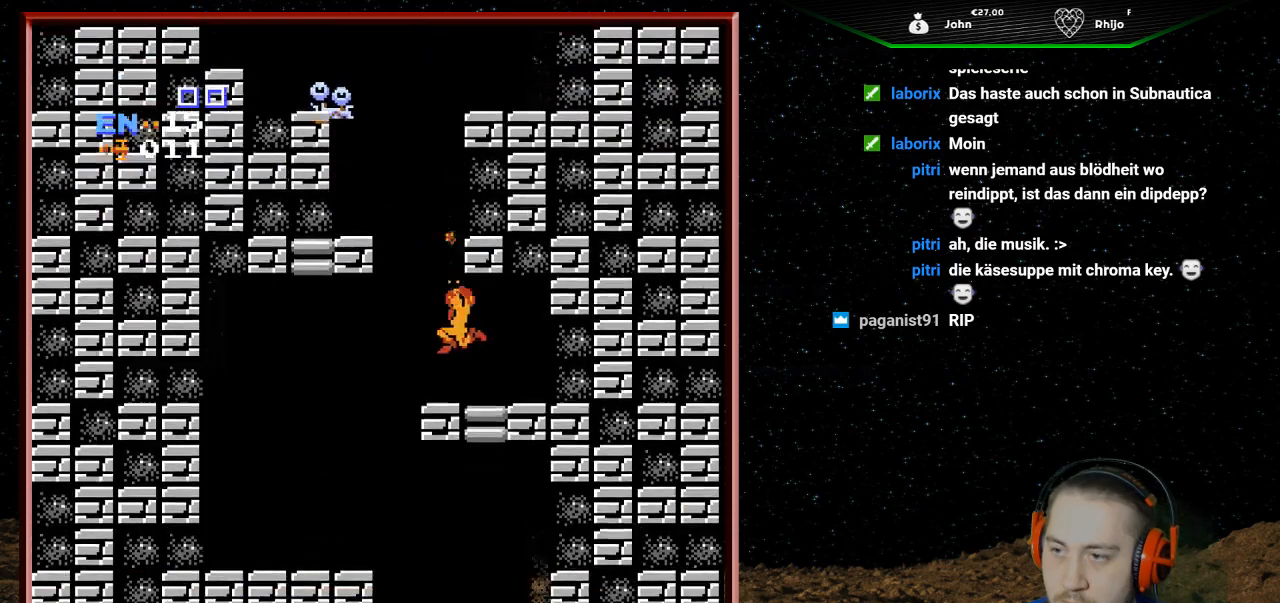
{"buttons": ["DPAD_LEFT"], "events": [[33, "DPAD_RIGHT", "down"], [133, "B", "up"], [200, "DPAD_RIGHT", "up"], [200, "DPAD_UP", "up"], [367, "DPAD_LEFT", "down"]]}
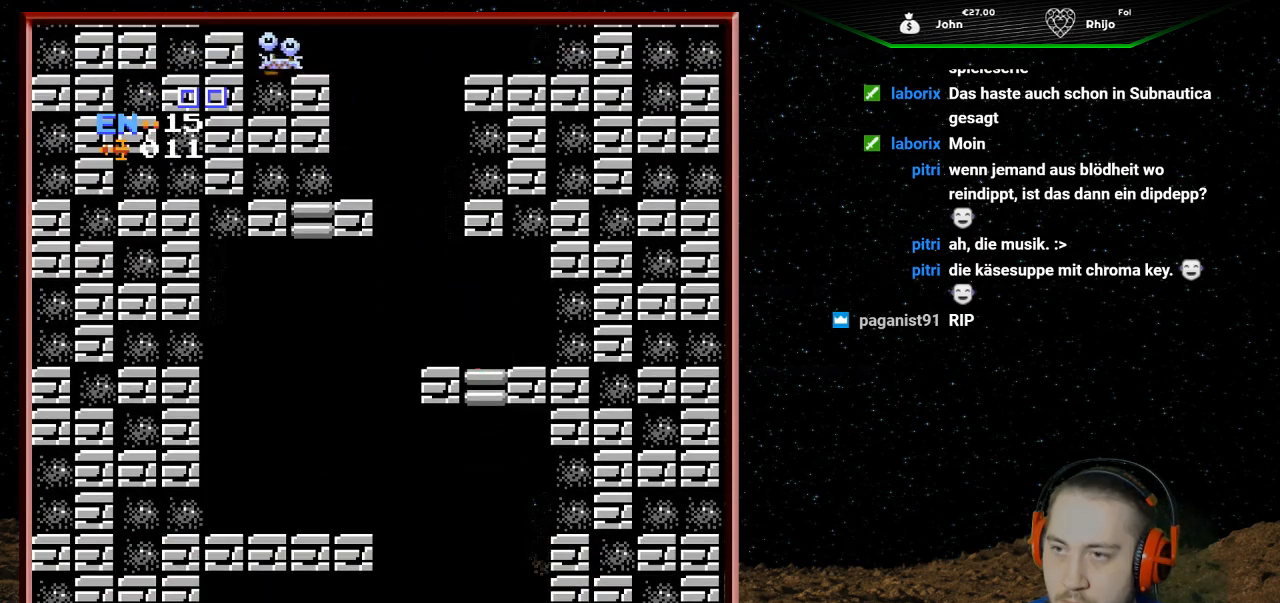
{"buttons": ["DPAD_LEFT"], "events": []}
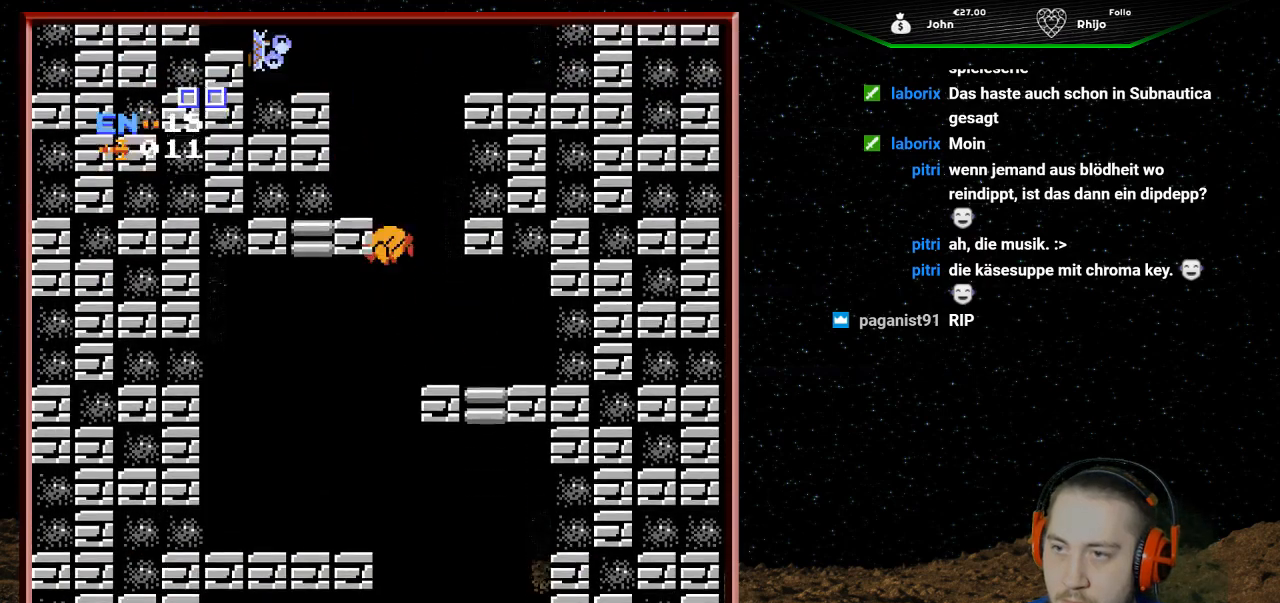
{"buttons": ["DPAD_LEFT"], "events": []}
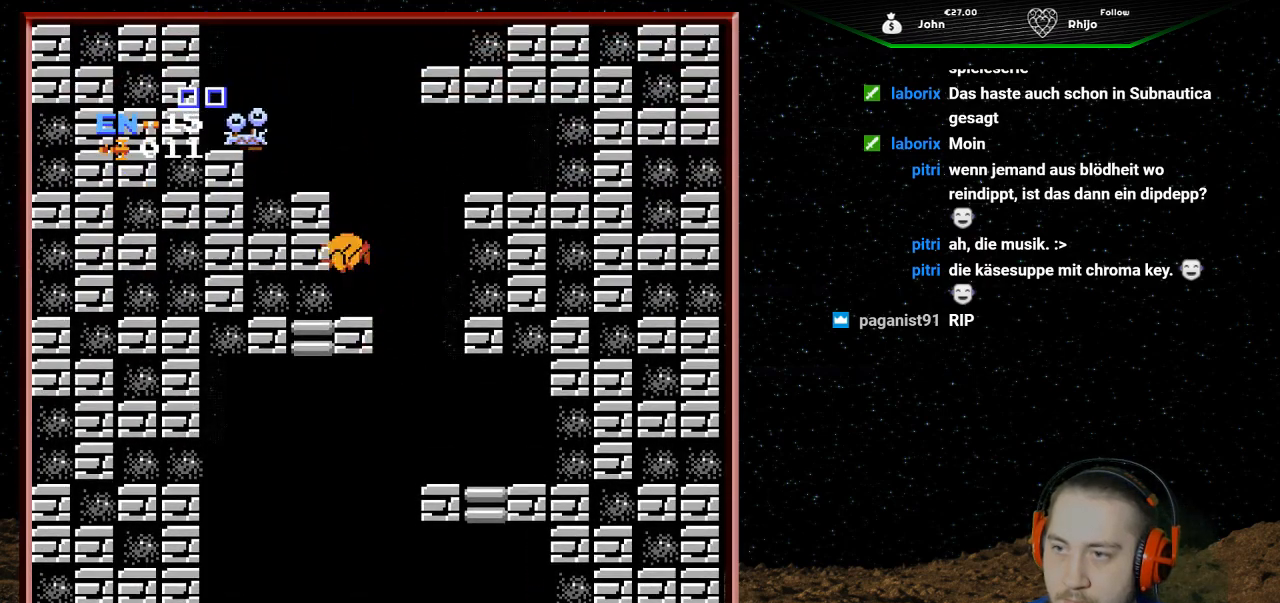
{"buttons": ["DPAD_LEFT"], "events": []}
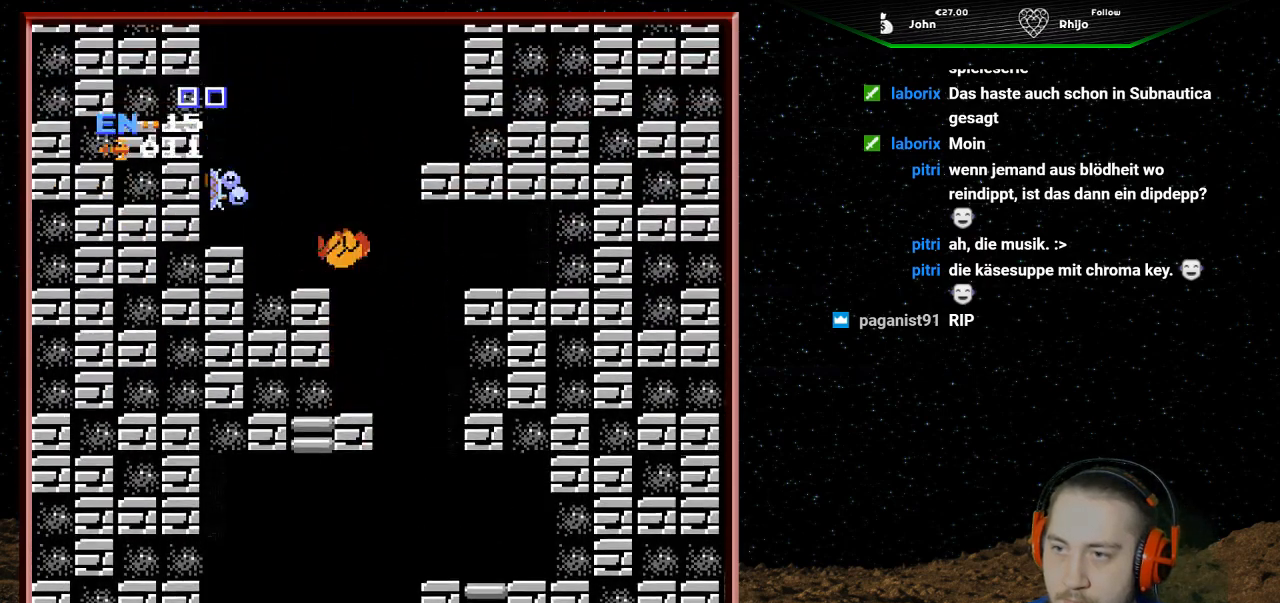
{"buttons": ["DPAD_LEFT"], "events": [[100, "B", "down"], [233, "B", "up"], [300, "B", "down"], [467, "B", "up"]]}
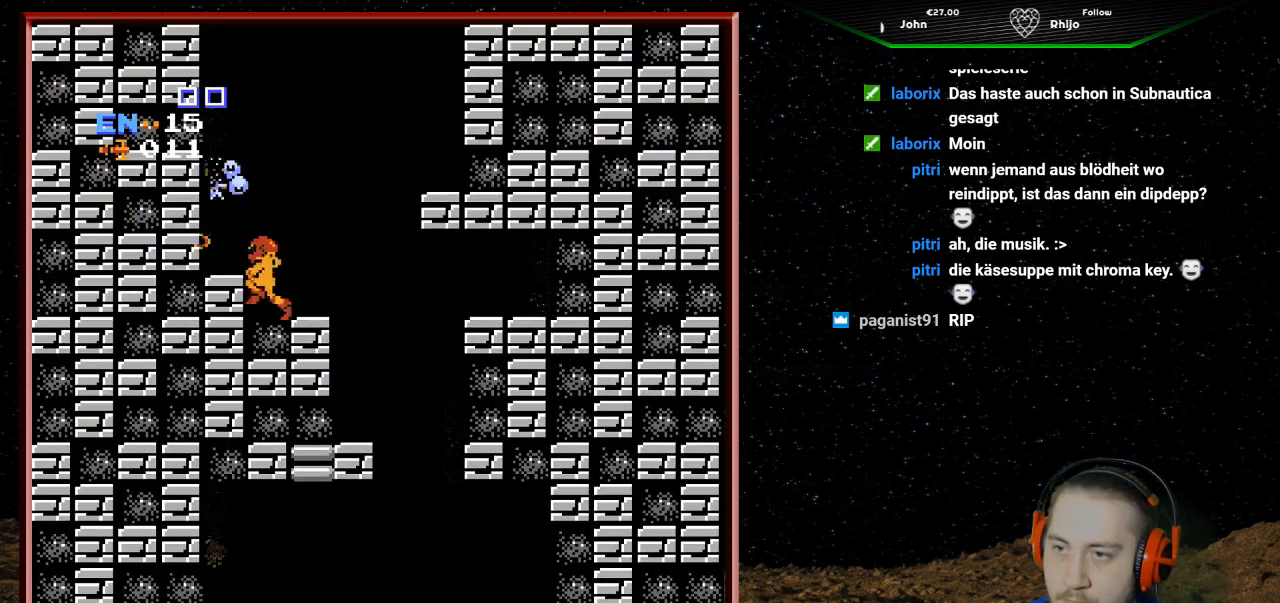
{"buttons": ["DPAD_LEFT"], "events": []}
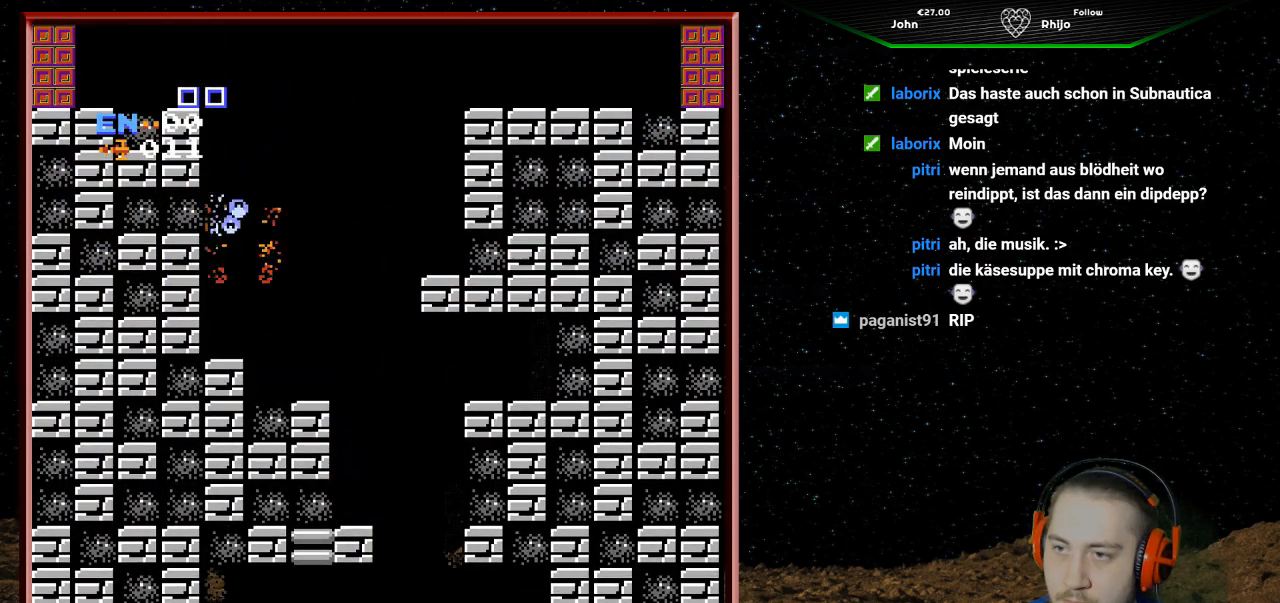
{"buttons": [], "events": [[167, "DPAD_UP", "down"], [200, "DPAD_UP", "up"], [400, "DPAD_LEFT", "up"]]}
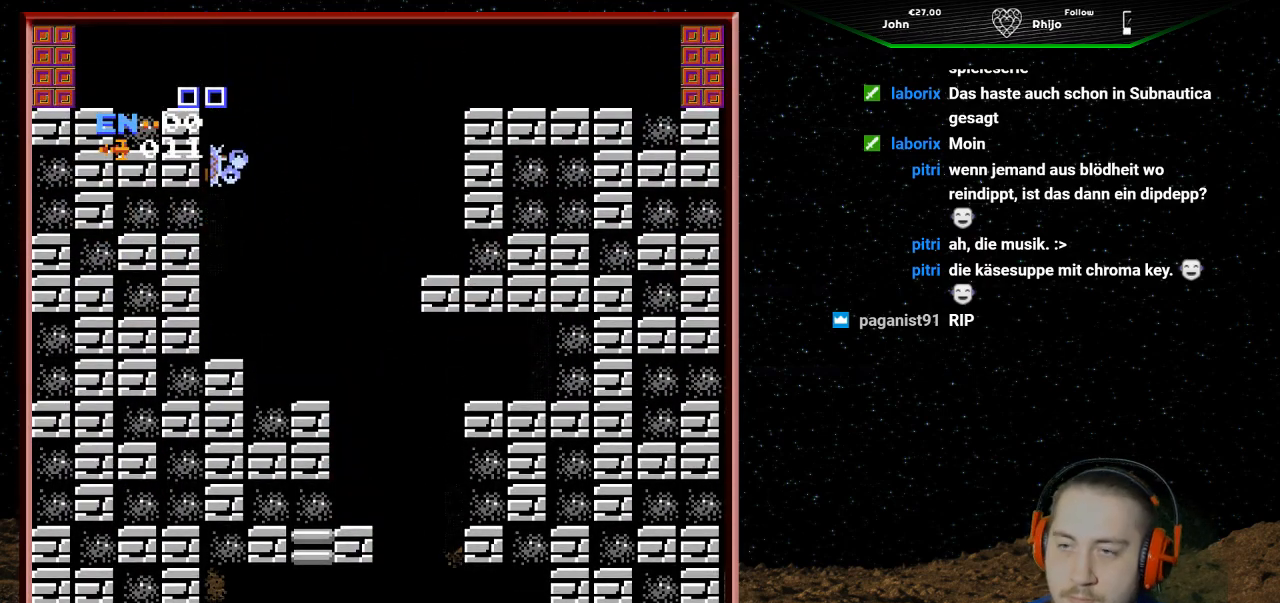
{"buttons": [], "events": []}
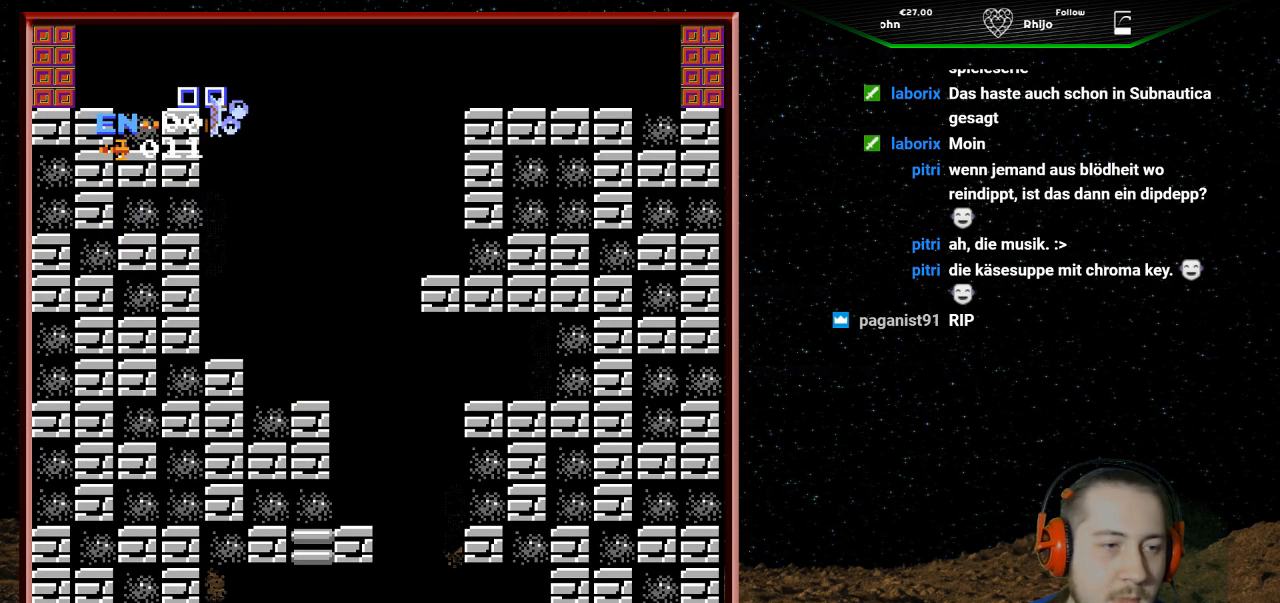
{"buttons": [], "events": []}
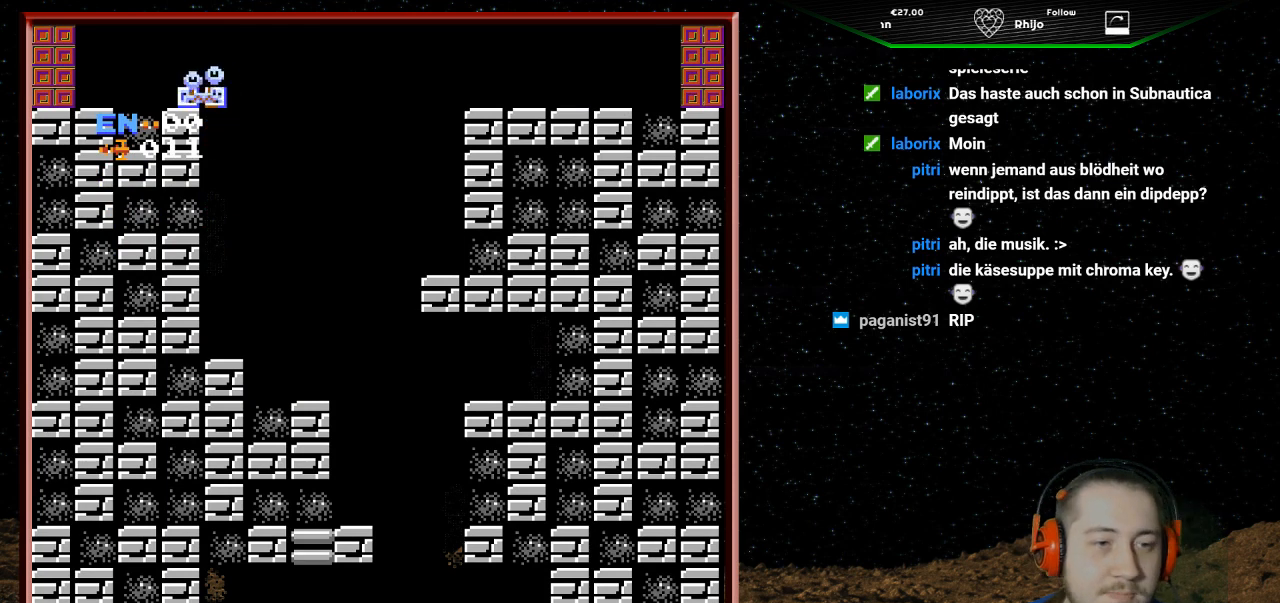
{"buttons": [], "events": []}
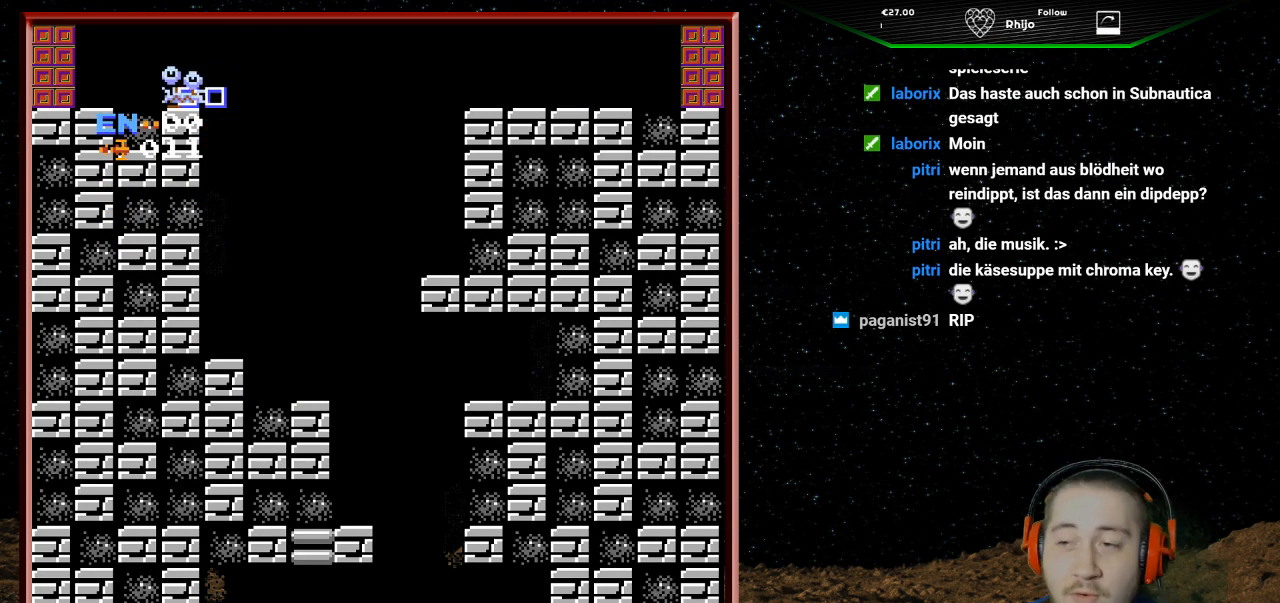
{"buttons": [], "events": []}
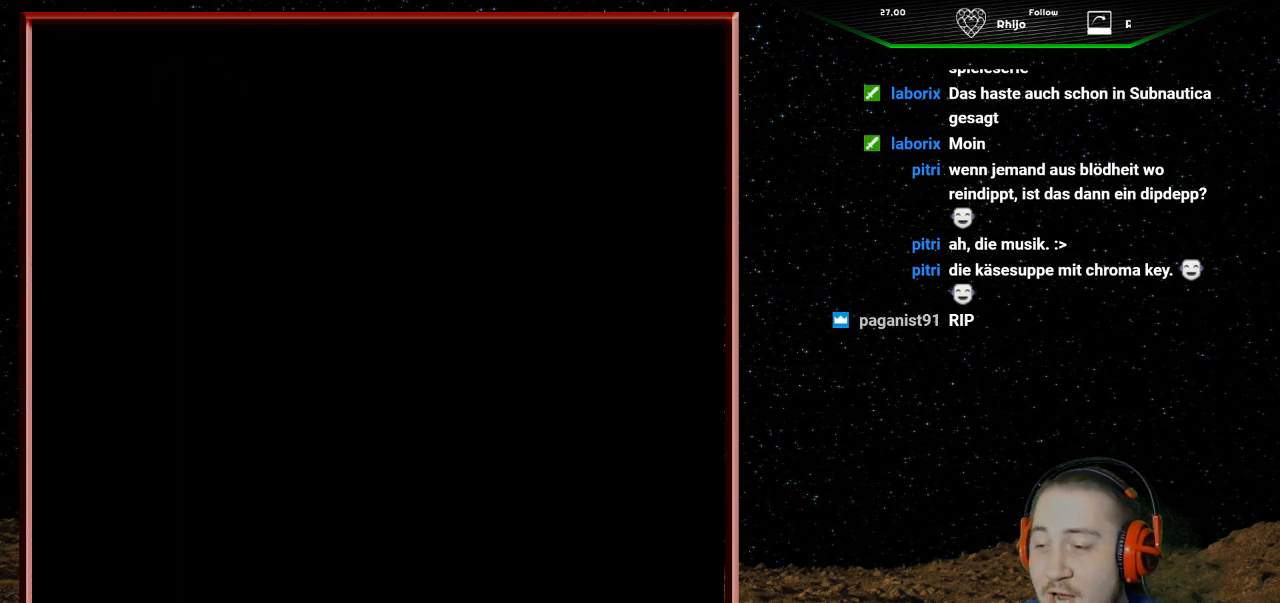
{"buttons": [], "events": []}
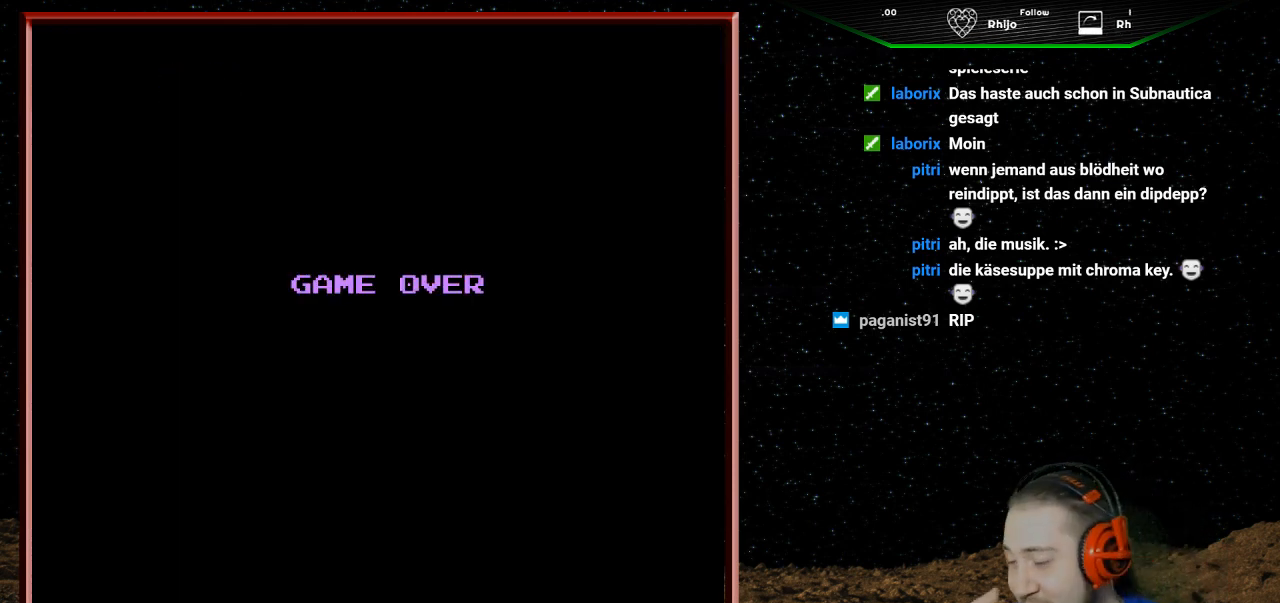
{"buttons": [], "events": []}
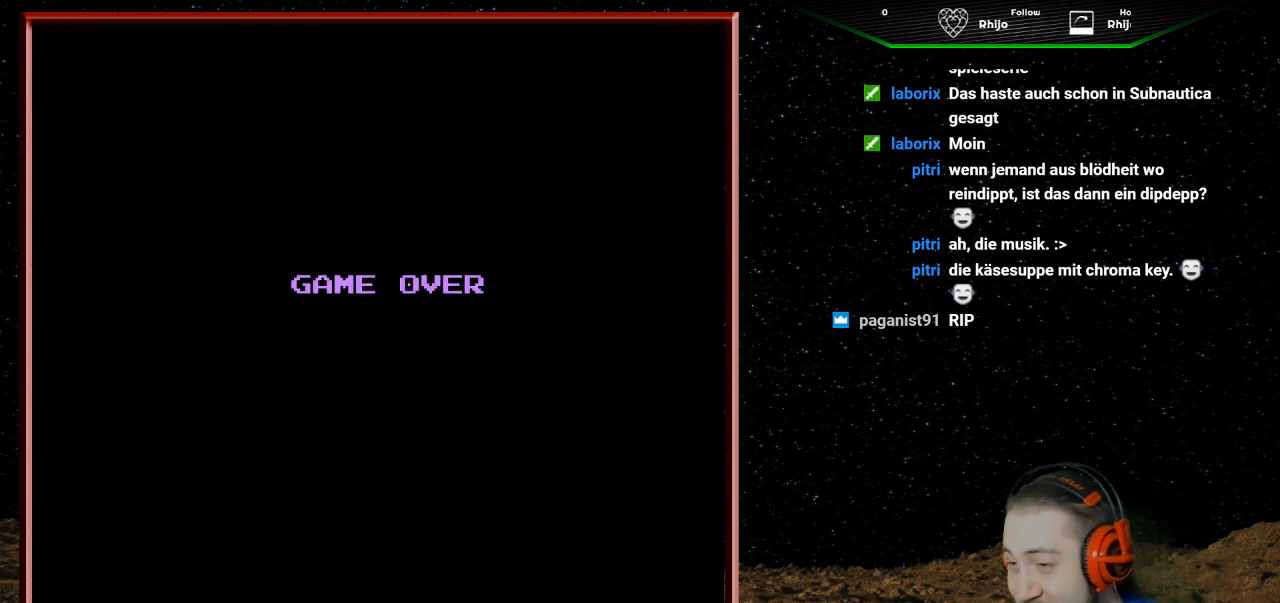
{"buttons": [], "events": []}
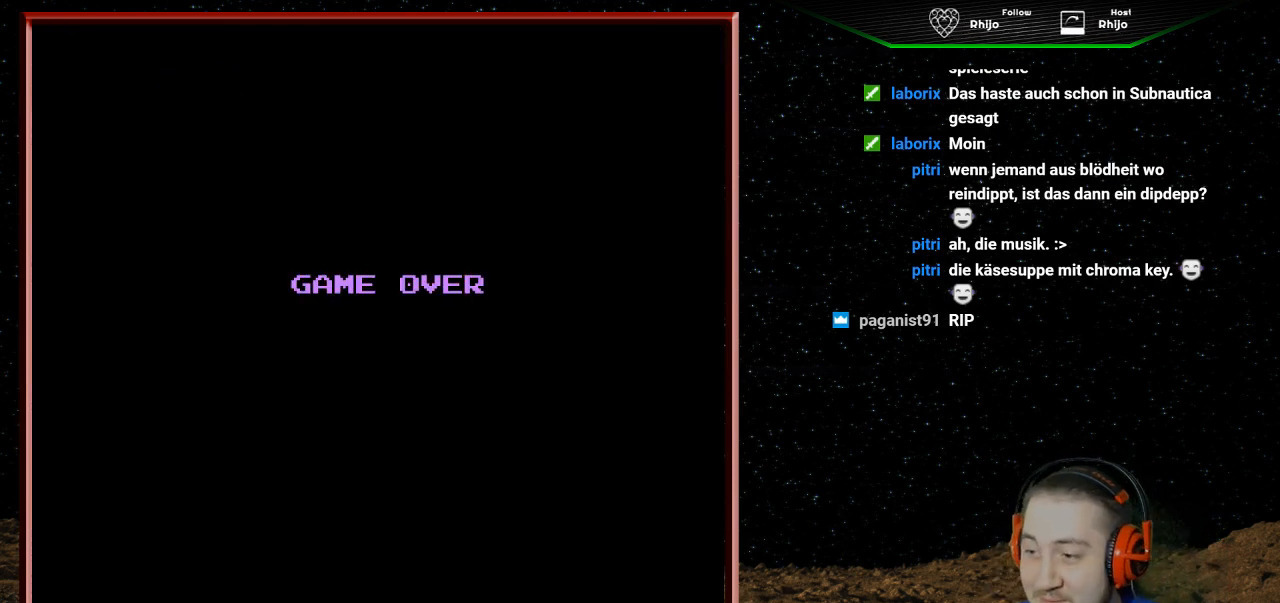
{"buttons": [], "events": []}
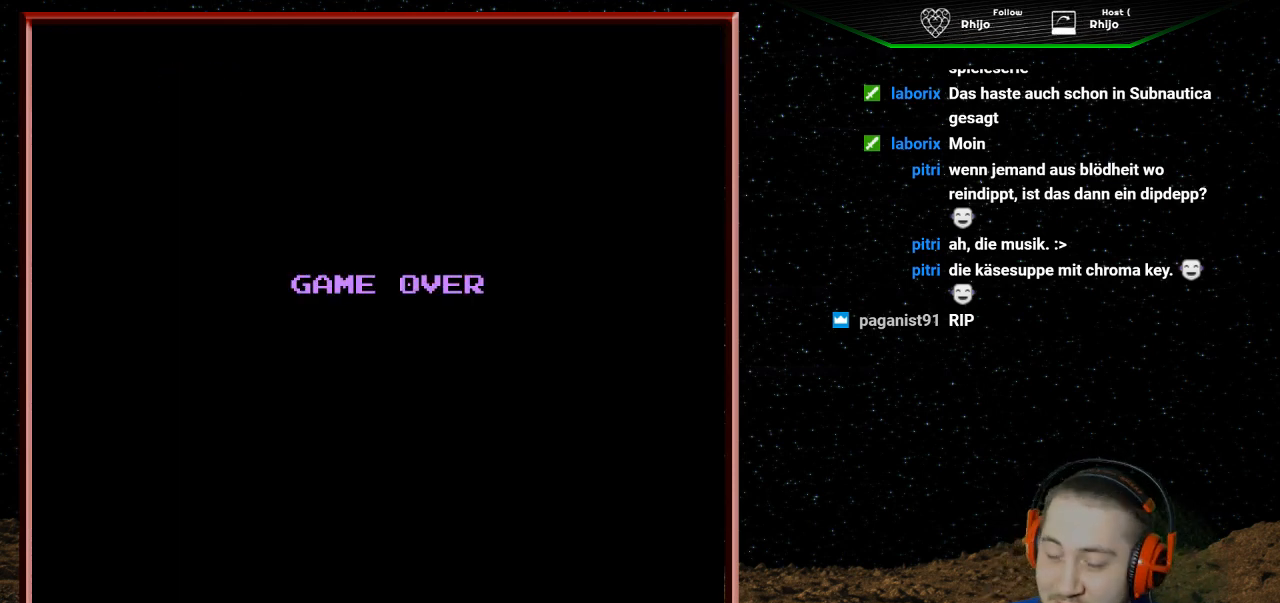
{"buttons": [], "events": [[200, "START", "down"], [367, "START", "up"]]}
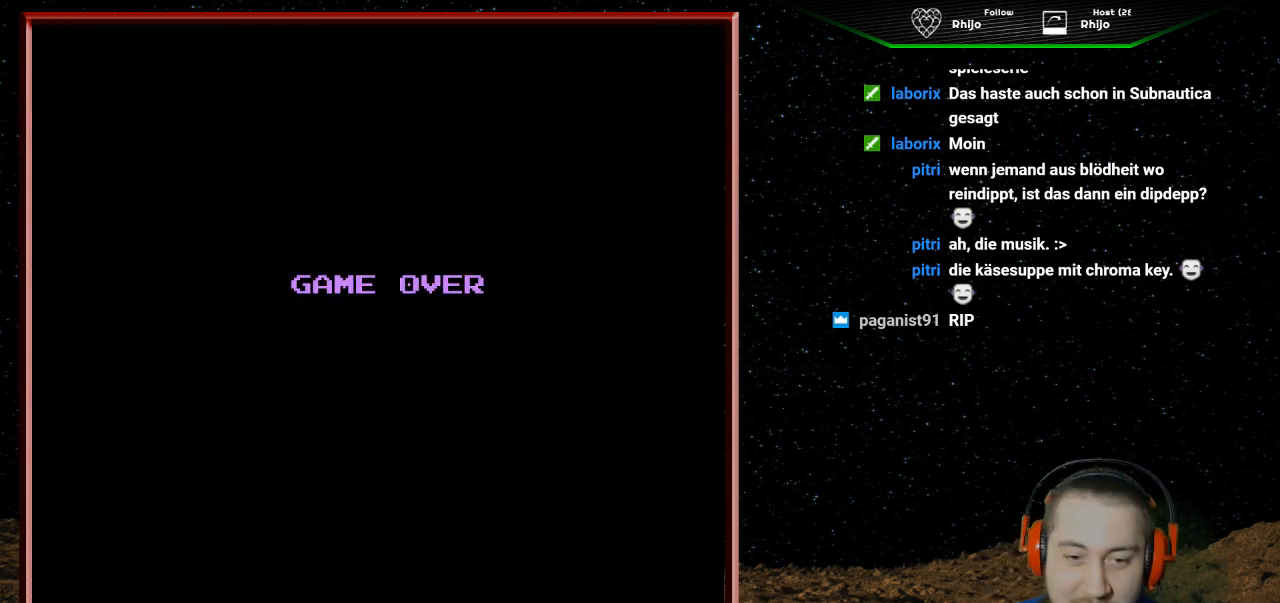
{"buttons": [], "events": [[300, "START", "down"], [500, "START", "up"]]}
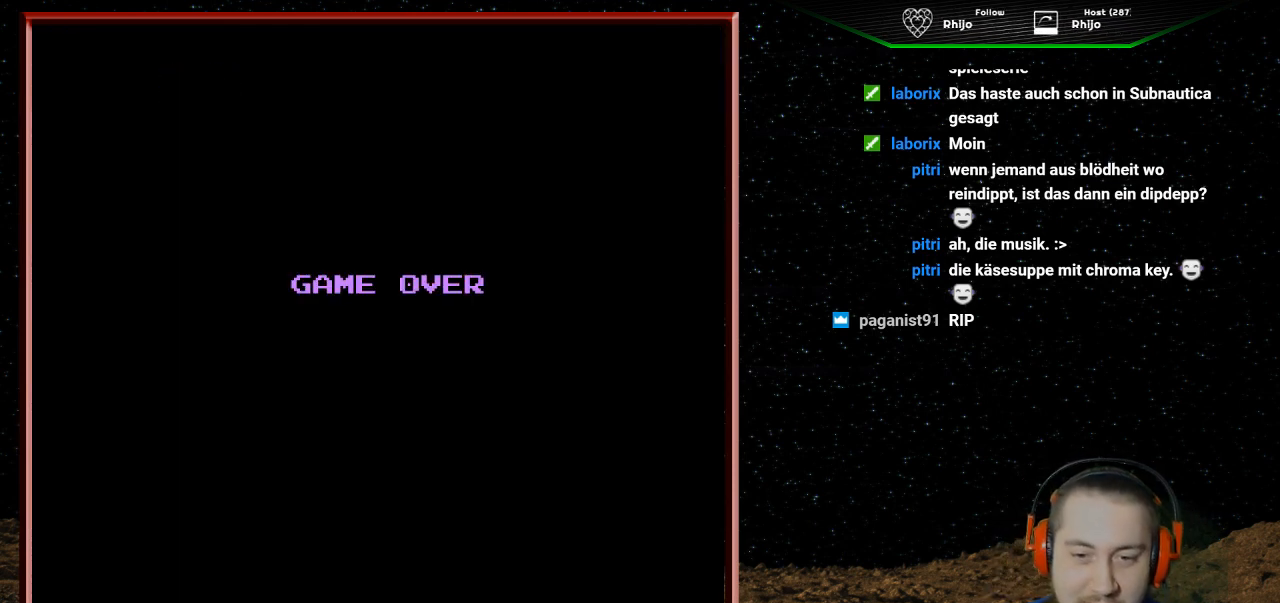
{"buttons": [], "events": []}
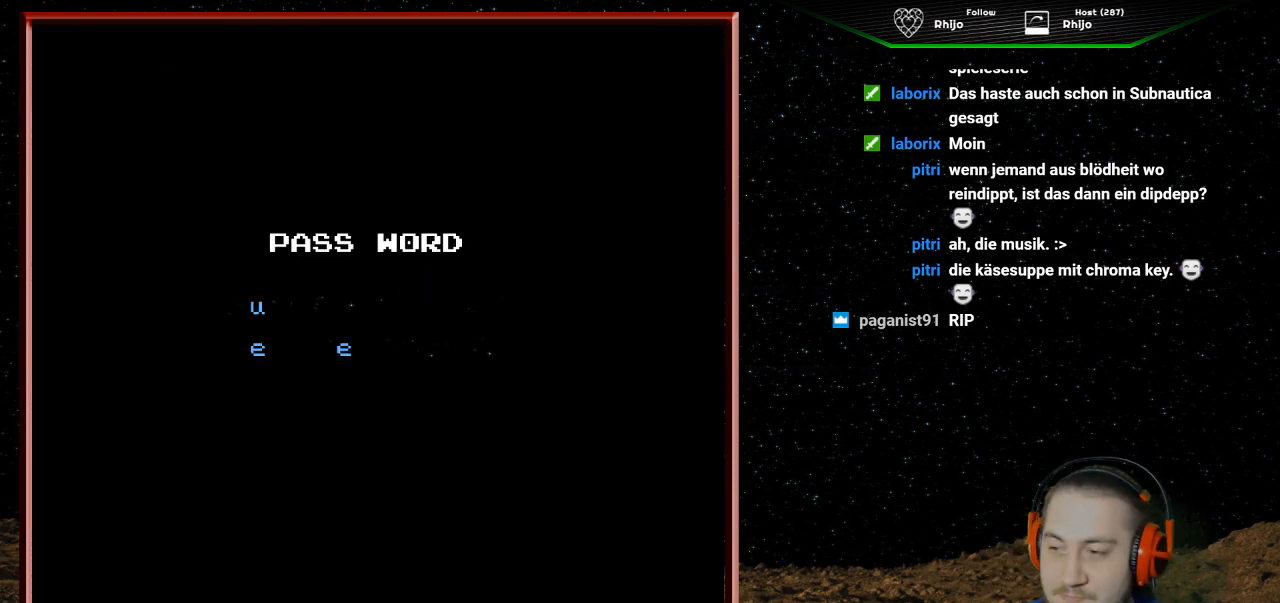
{"buttons": ["START"], "events": [[500, "START", "down"]]}
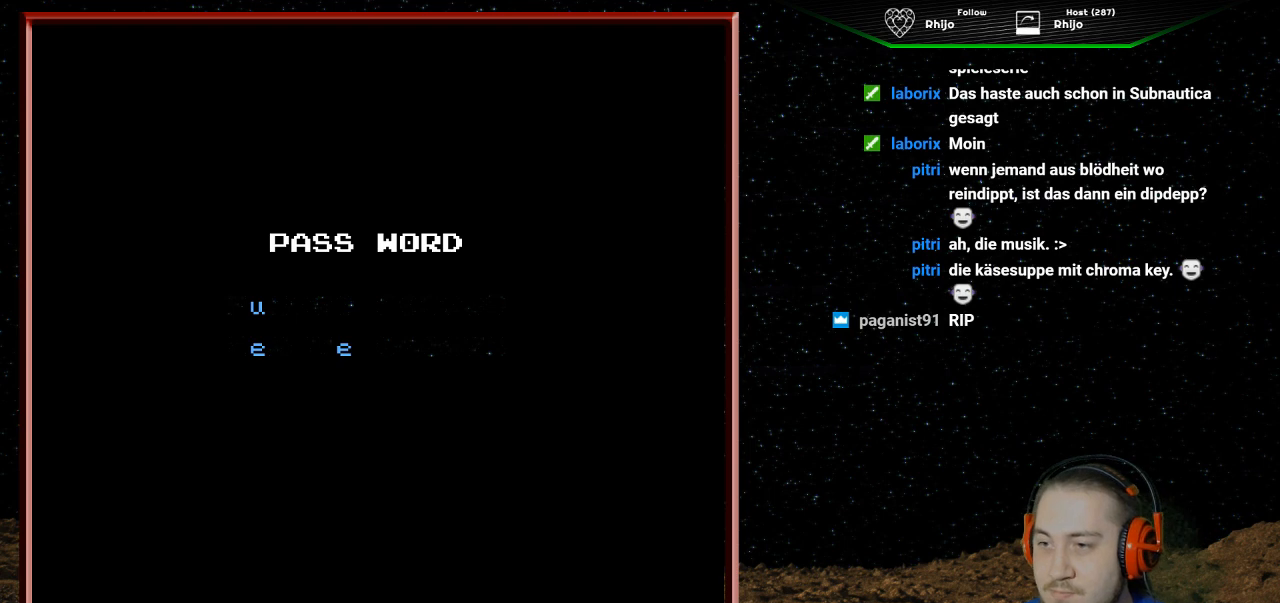
{"buttons": [], "events": [[200, "START", "up"]]}